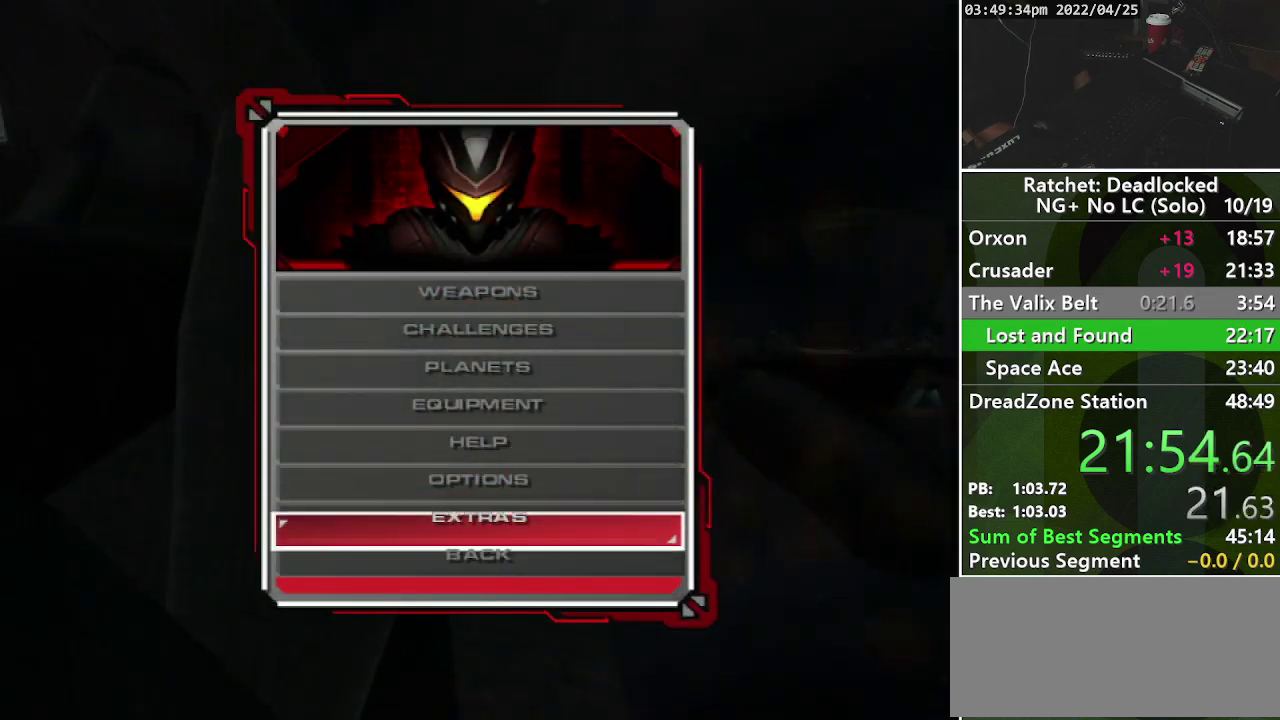
Gameplay with a controller (PlayStation layout); each line is a JSON object with the inputs held at the frame after it. "events" lists button and stick changes between this image and that frame as [ms after this image, input, new state], when the widget could be followed in between. Not read: L3 R3.
{"buttons": ["CROSS"], "left_stick": "center", "right_stick": "center", "events": [[17, "DPAD_UP", "down"], [100, "DPAD_UP", "up"], [183, "DPAD_UP", "down"], [283, "CROSS", "down"], [283, "DPAD_UP", "up"], [433, "CROSS", "up"], [483, "CROSS", "down"]]}
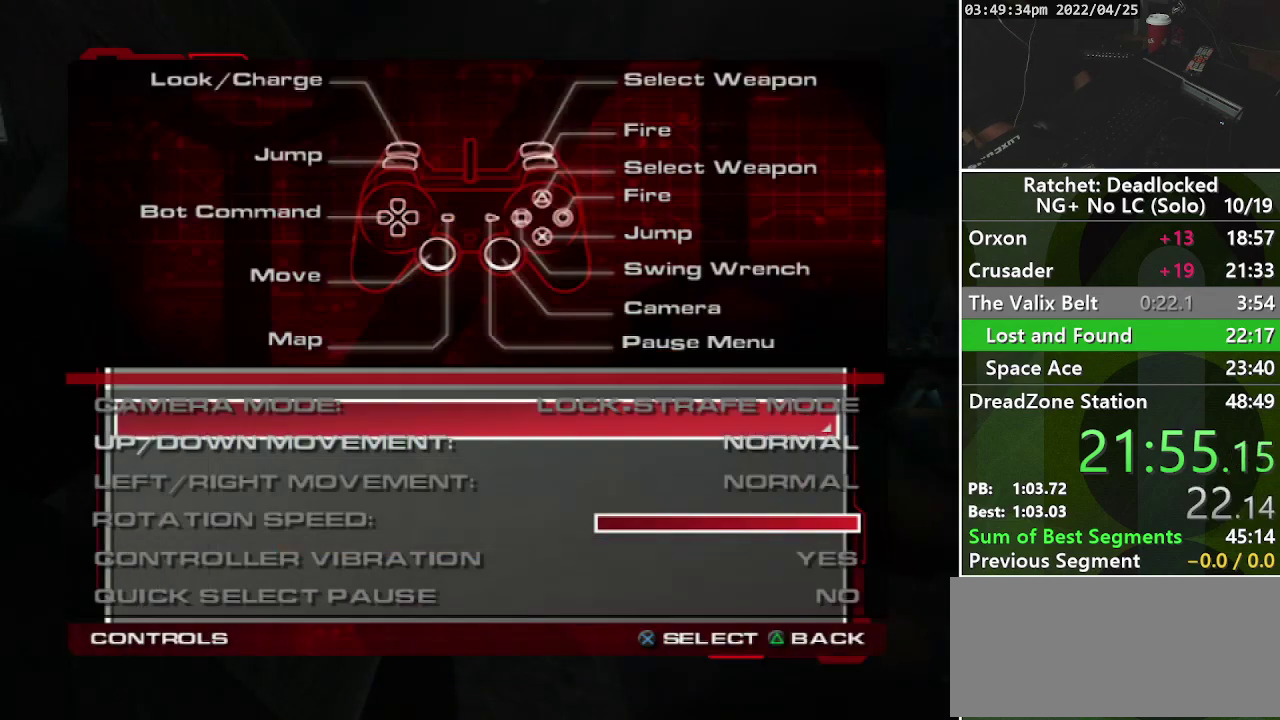
{"buttons": [], "left_stick": "center", "right_stick": "center", "events": [[100, "START", "down"], [167, "CROSS", "up"], [250, "START", "up"]]}
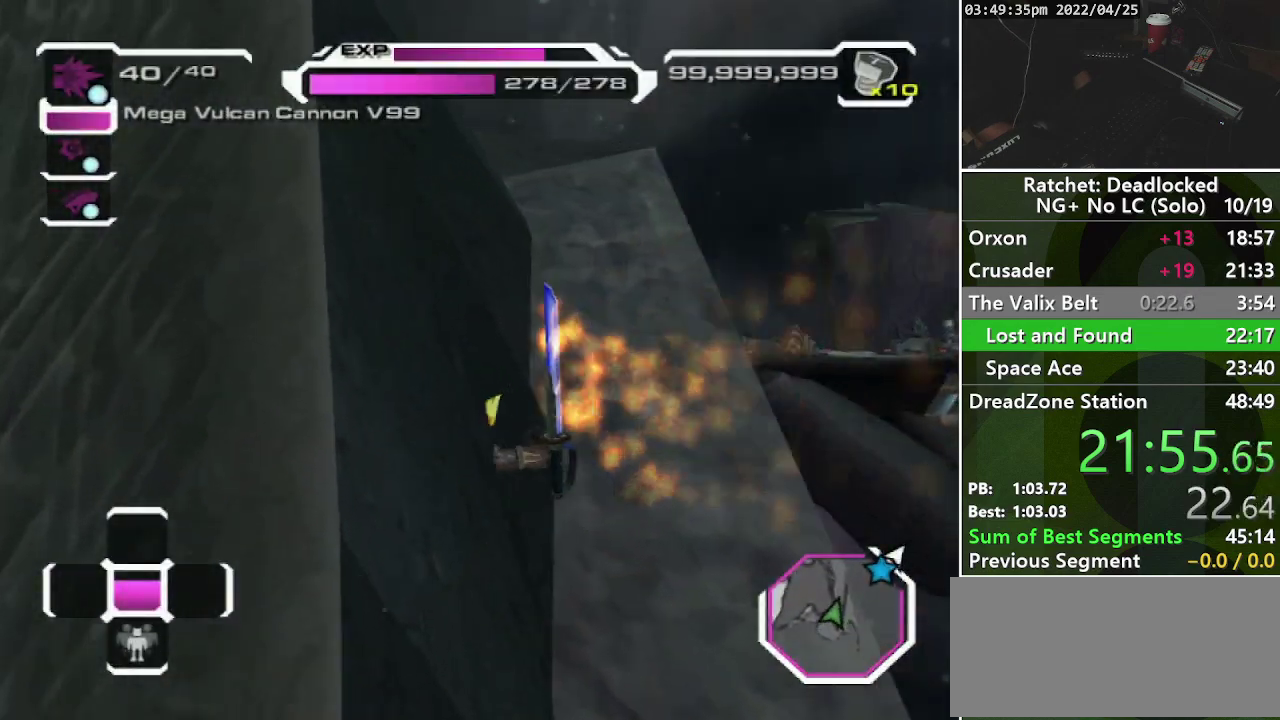
{"buttons": [], "left_stick": "up-right", "right_stick": "center", "events": [[33, "left_stick", "up-right"], [83, "CROSS", "down"], [417, "CROSS", "up"]]}
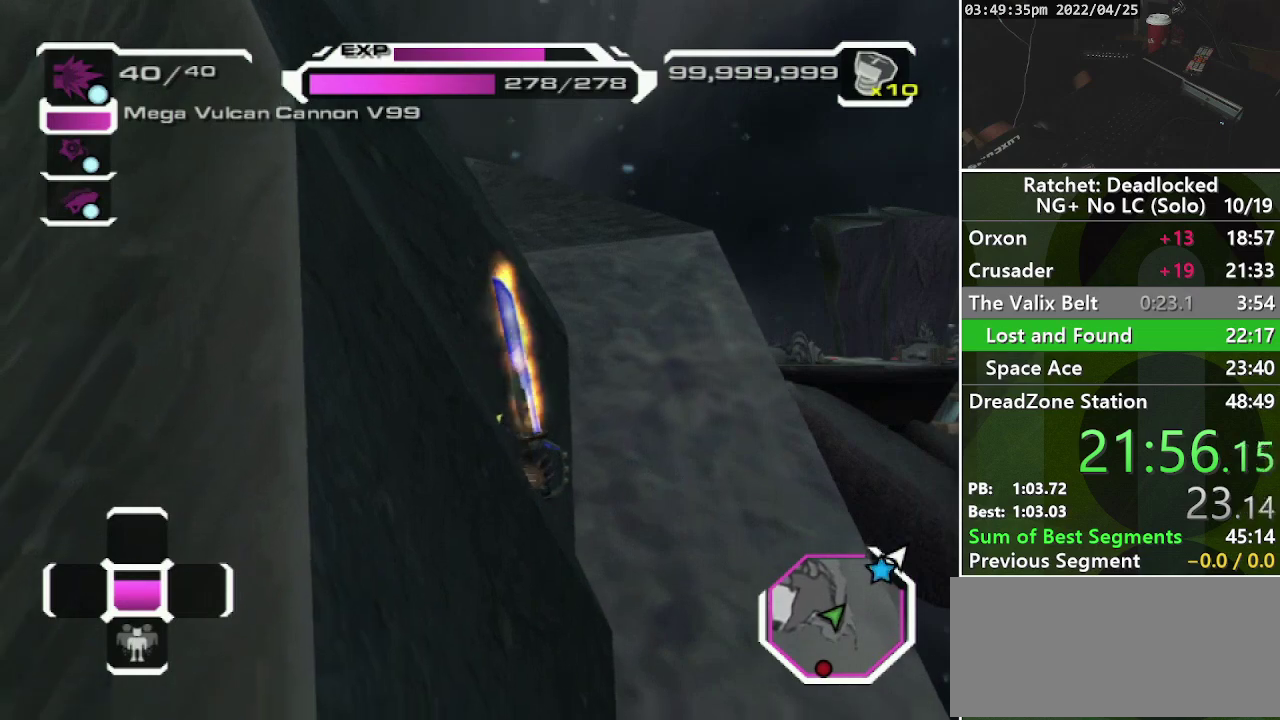
{"buttons": [], "left_stick": "up-right", "right_stick": "center", "events": [[33, "CROSS", "down"], [283, "CROSS", "up"], [317, "SQUARE", "down"], [450, "SQUARE", "up"]]}
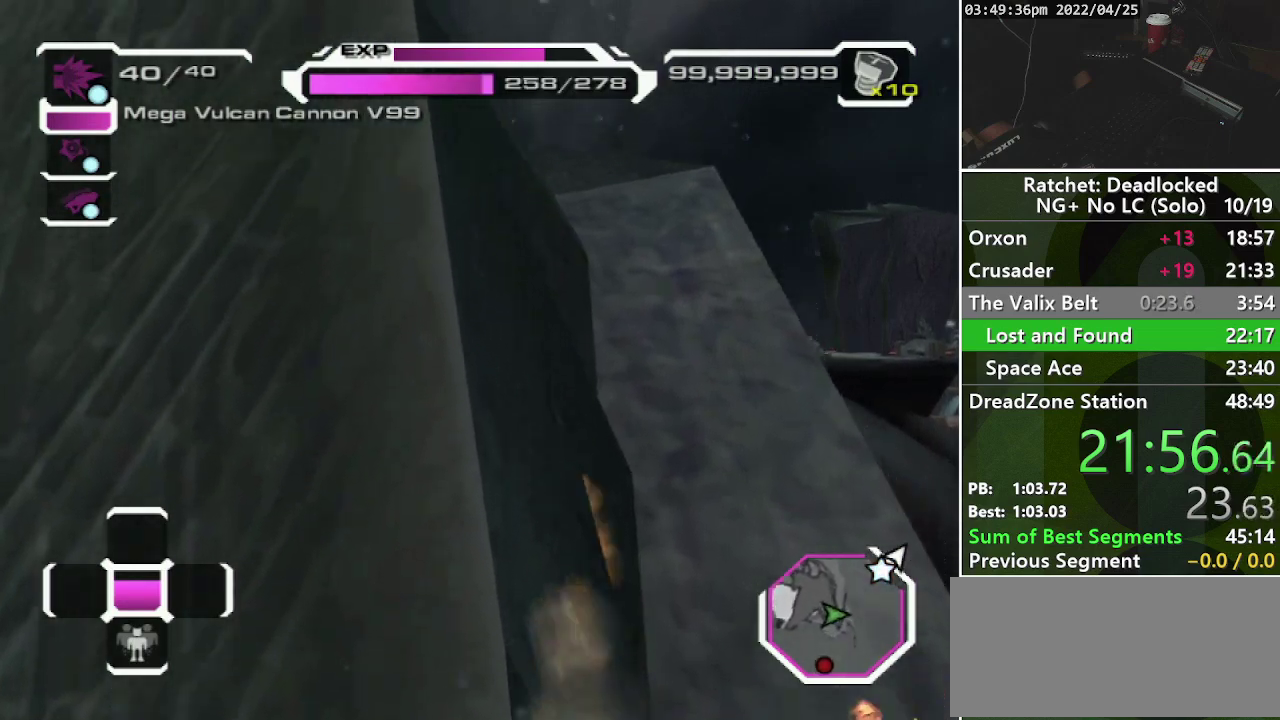
{"buttons": [], "left_stick": "up-right", "right_stick": "center", "events": [[200, "CROSS", "down"], [467, "CROSS", "up"]]}
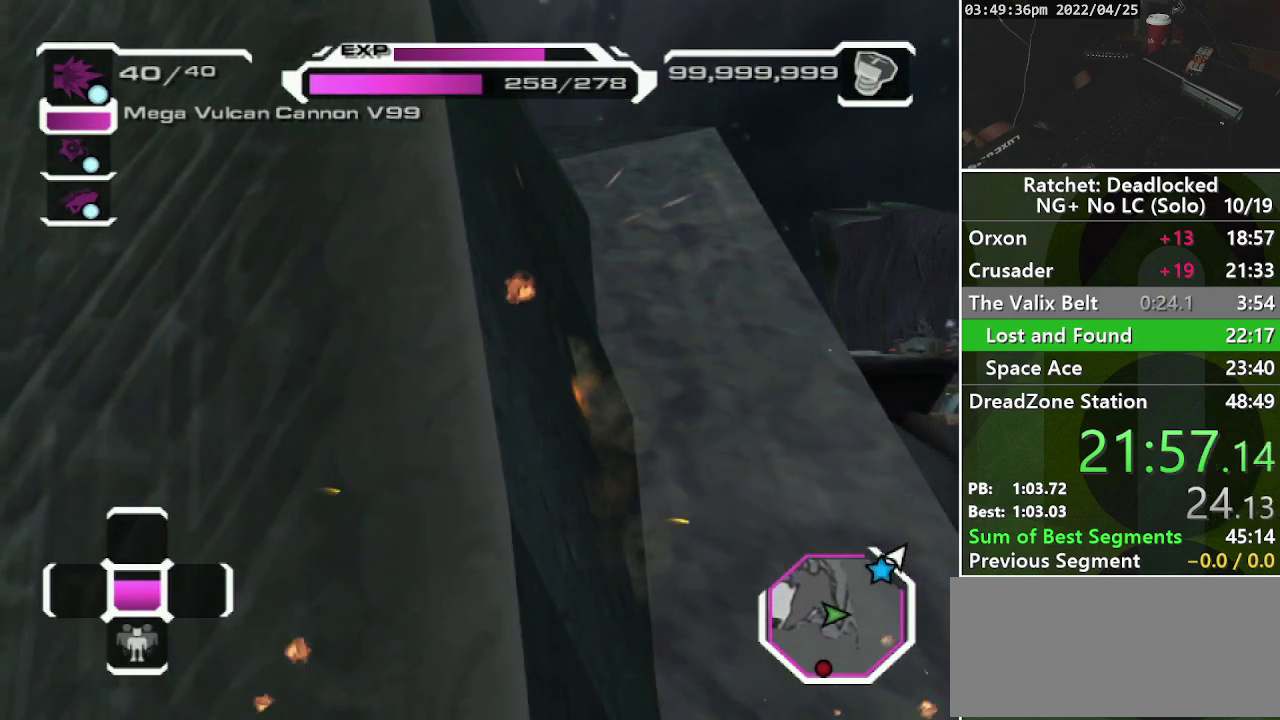
{"buttons": [], "left_stick": "up-right", "right_stick": "center", "events": [[67, "CROSS", "down"], [317, "CROSS", "up"]]}
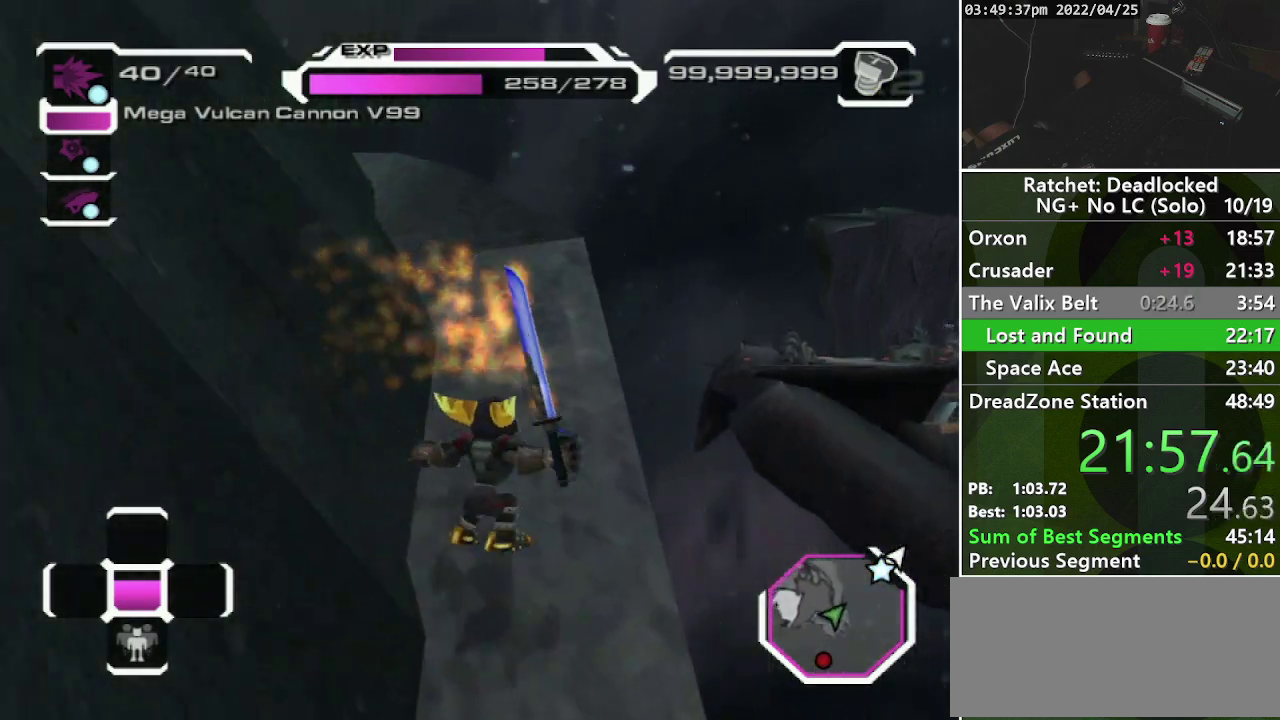
{"buttons": ["CROSS"], "left_stick": "up", "right_stick": "center", "events": [[117, "left_stick", "up"], [300, "CROSS", "down"]]}
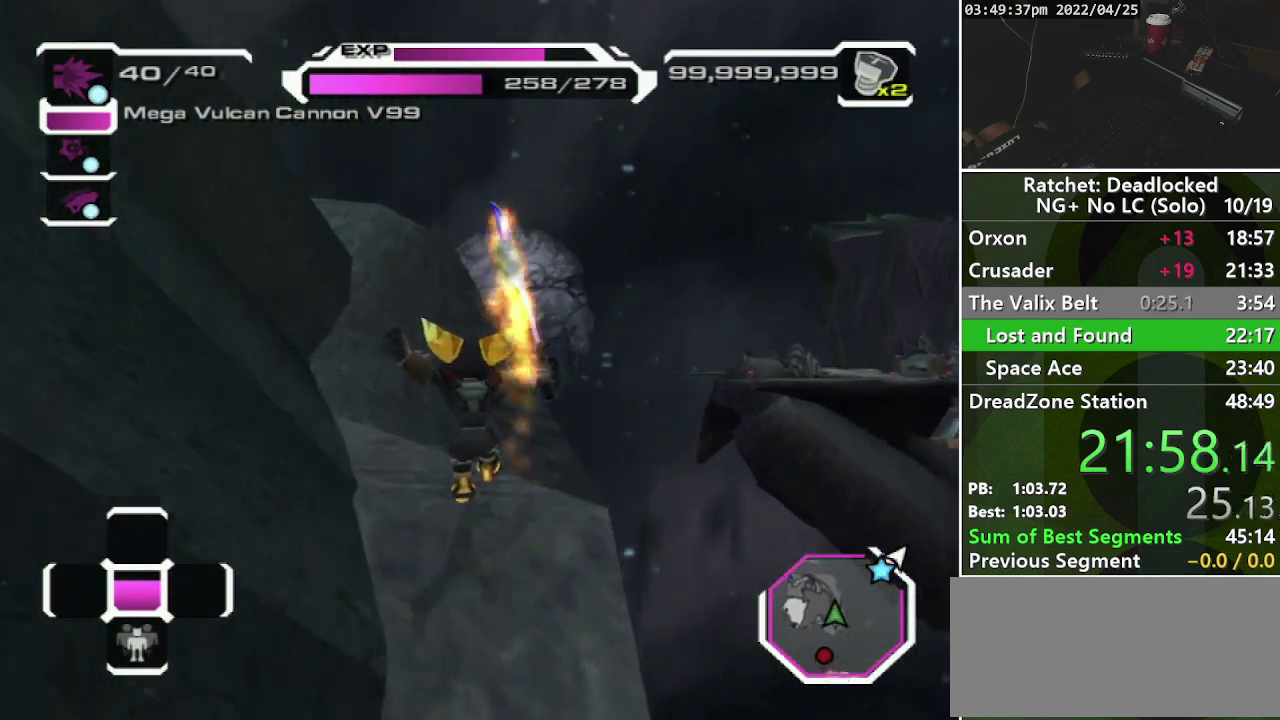
{"buttons": ["CROSS"], "left_stick": "up-left", "right_stick": "center", "events": [[33, "CROSS", "up"], [167, "CROSS", "down"], [500, "left_stick", "up-left"]]}
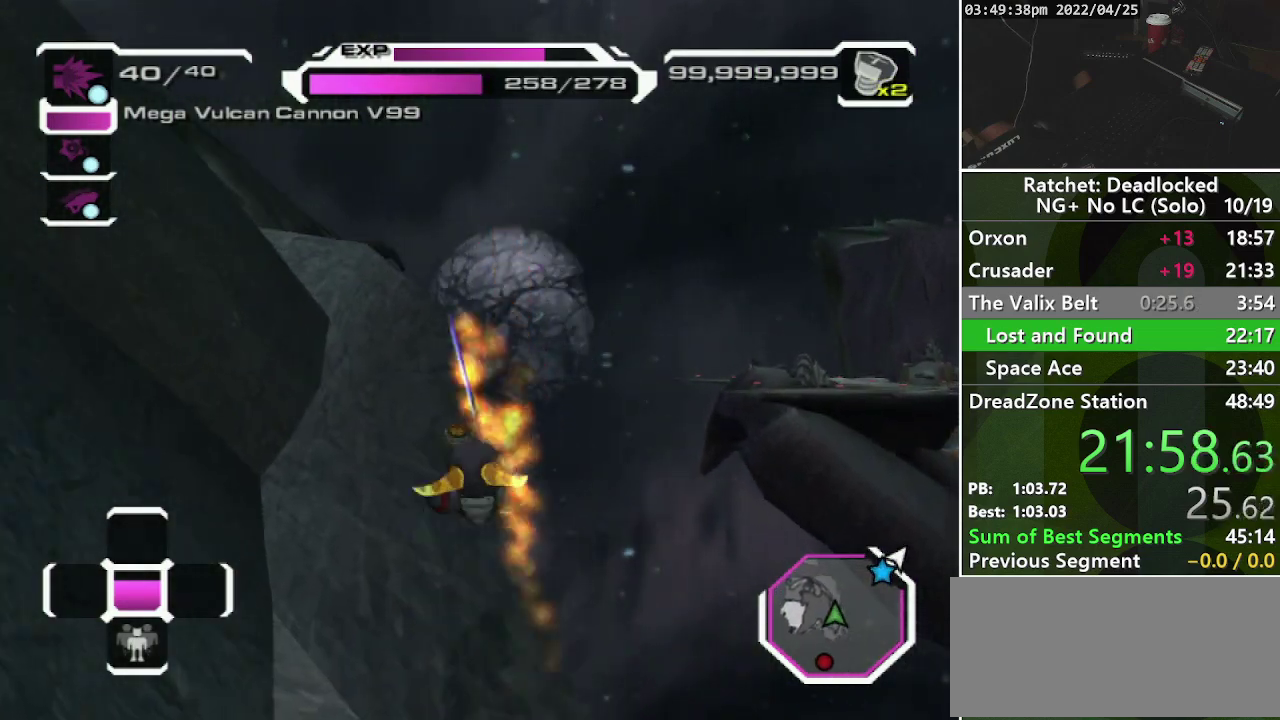
{"buttons": ["CROSS"], "left_stick": "up", "right_stick": "center", "events": [[67, "CROSS", "up"], [167, "left_stick", "up"], [400, "left_stick", "up-left"], [467, "CROSS", "down"], [500, "left_stick", "up"]]}
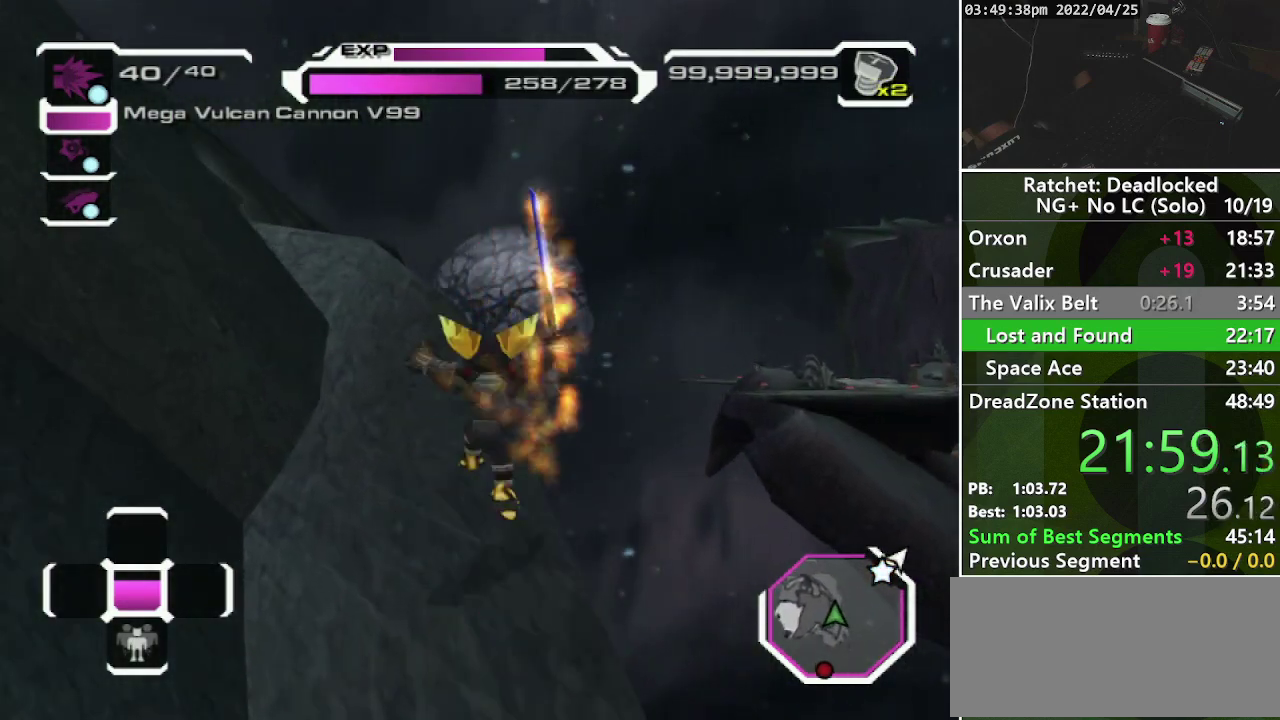
{"buttons": ["CROSS"], "left_stick": "up-left", "right_stick": "center", "events": [[100, "CROSS", "up"], [267, "right_stick", "left"], [333, "left_stick", "up-left"], [433, "right_stick", "center"], [500, "CROSS", "down"]]}
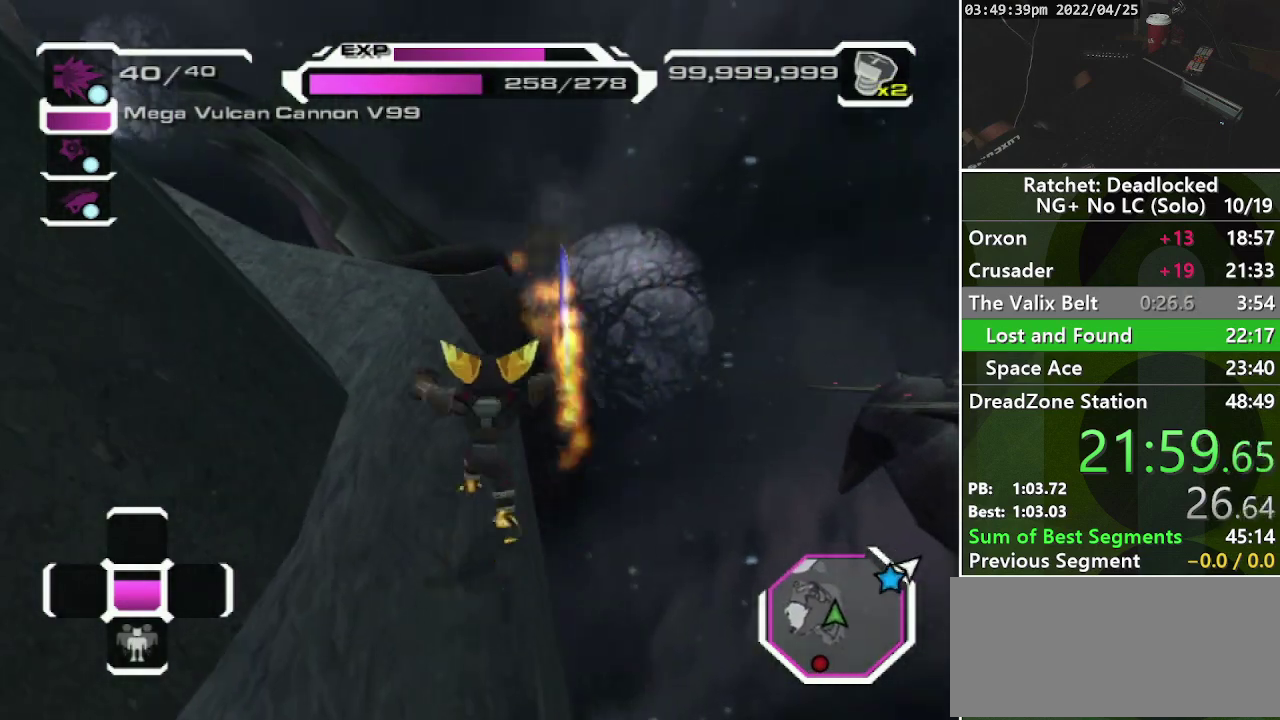
{"buttons": [], "left_stick": "up-left", "right_stick": "left", "events": [[150, "R1", "down"], [167, "CROSS", "up"], [267, "R1", "up"], [400, "right_stick", "left"]]}
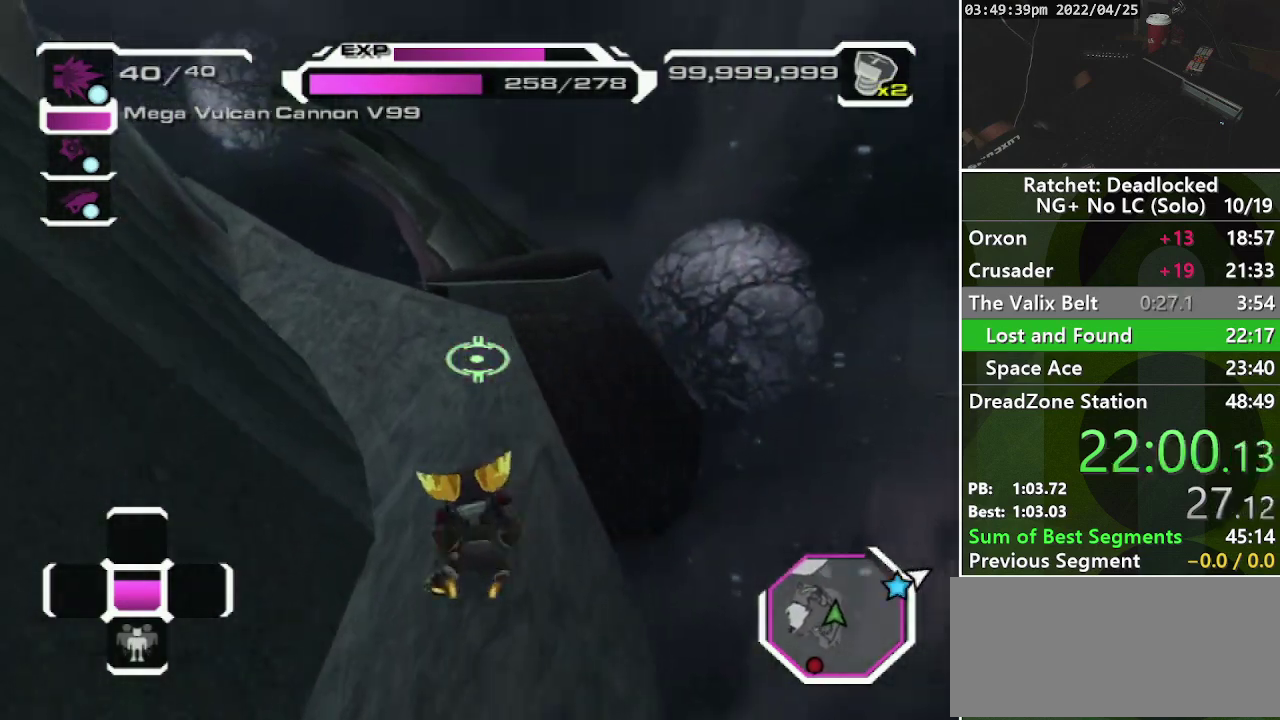
{"buttons": [], "left_stick": "up-left", "right_stick": "left", "events": [[33, "right_stick", "center"], [133, "CROSS", "down"], [250, "CROSS", "up"], [400, "right_stick", "left"]]}
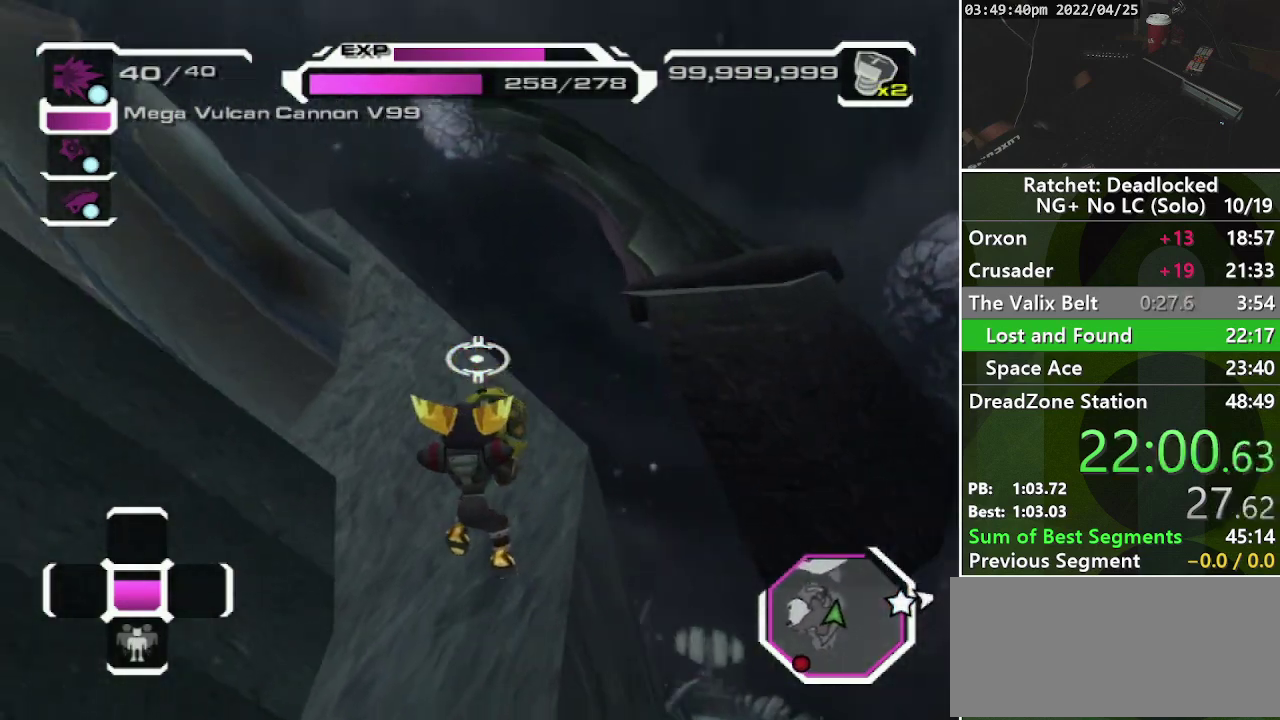
{"buttons": [], "left_stick": "up-left", "right_stick": "left", "events": [[83, "right_stick", "center"], [200, "CROSS", "down"], [317, "CROSS", "up"], [450, "right_stick", "left"]]}
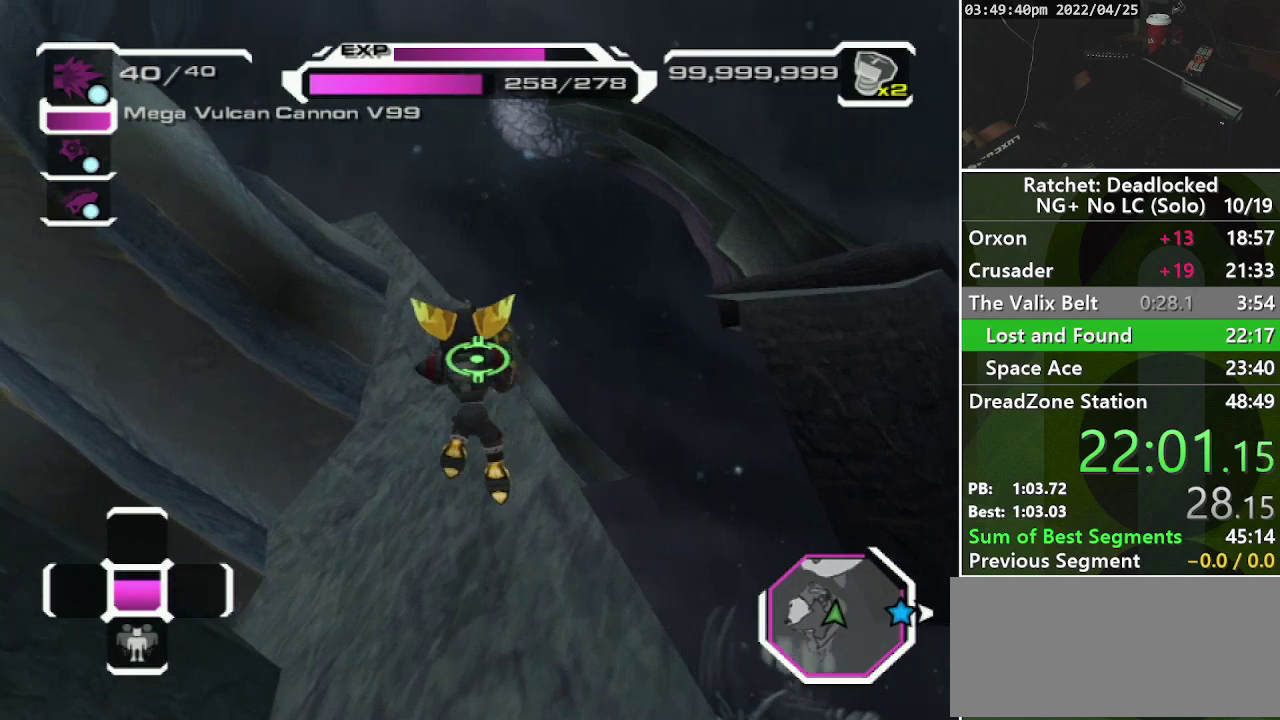
{"buttons": [], "left_stick": "up-left", "right_stick": "center", "events": [[100, "right_stick", "center"], [233, "CROSS", "down"], [367, "CROSS", "up"]]}
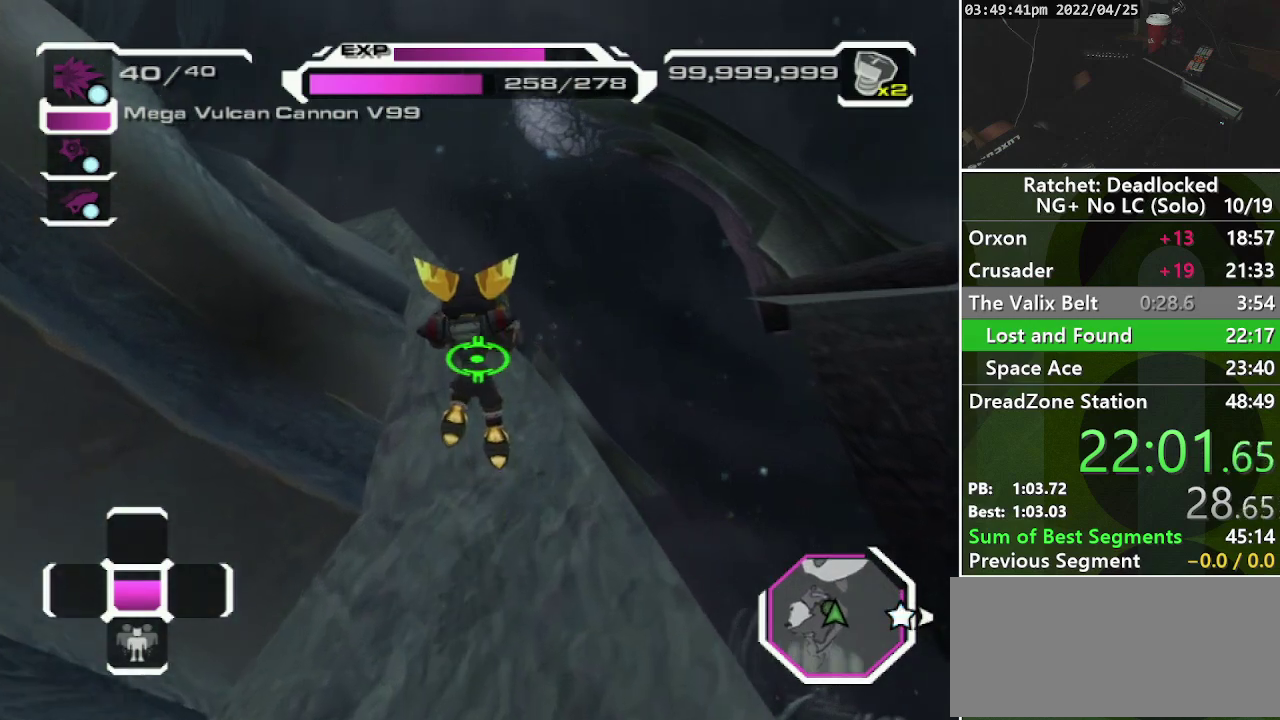
{"buttons": [], "left_stick": "up-left", "right_stick": "center", "events": [[350, "CROSS", "down"], [433, "CROSS", "up"]]}
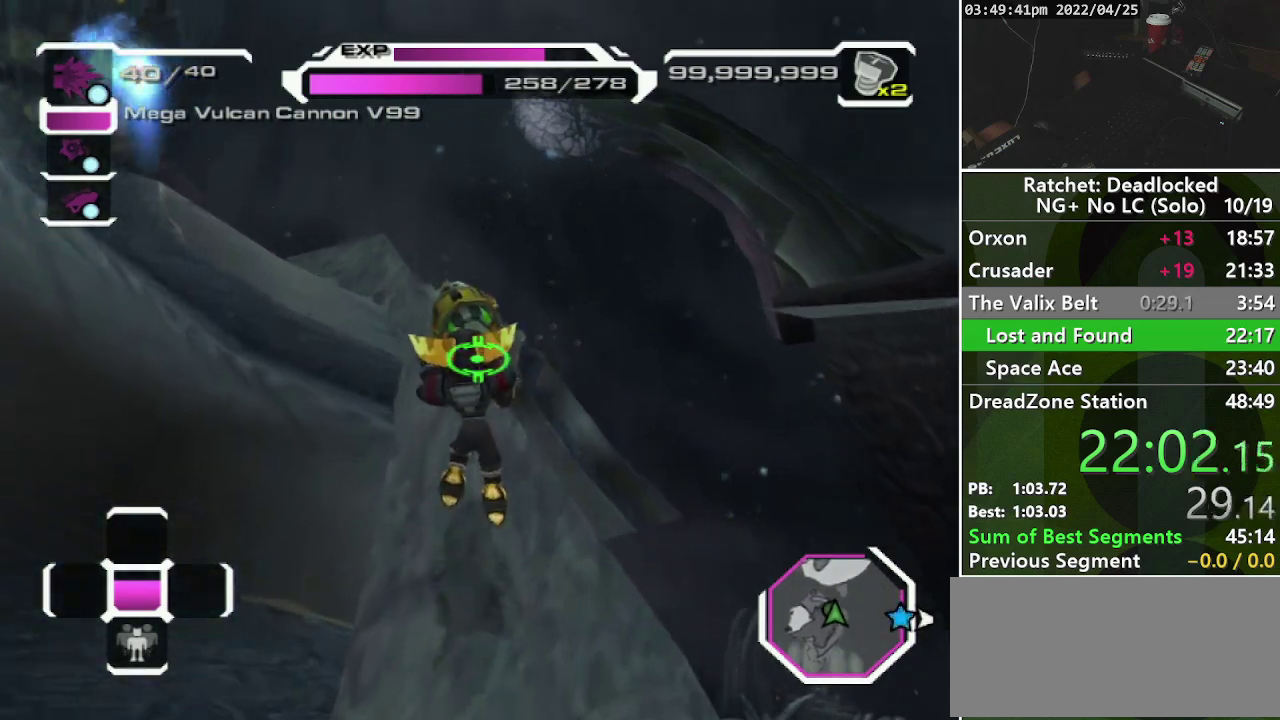
{"buttons": ["CROSS"], "left_stick": "up-left", "right_stick": "center", "events": [[483, "CROSS", "down"]]}
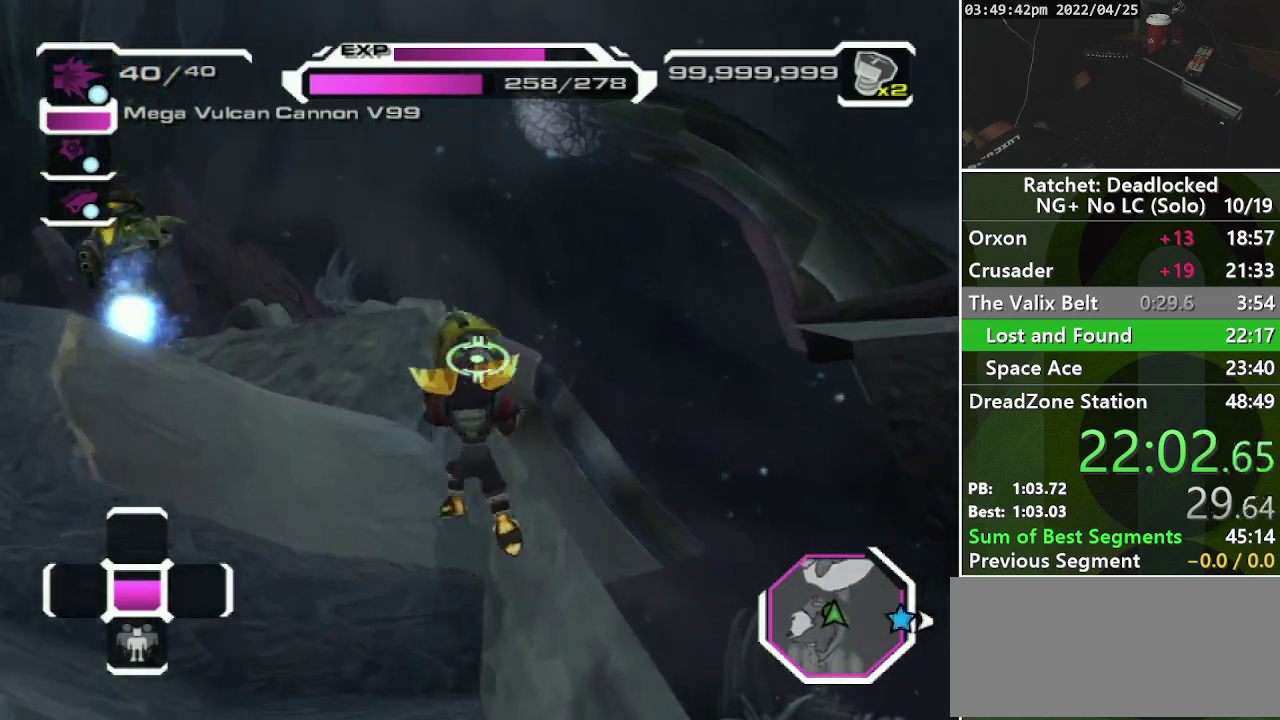
{"buttons": [], "left_stick": "up-left", "right_stick": "center", "events": [[183, "CROSS", "up"], [283, "CROSS", "down"], [400, "CROSS", "up"]]}
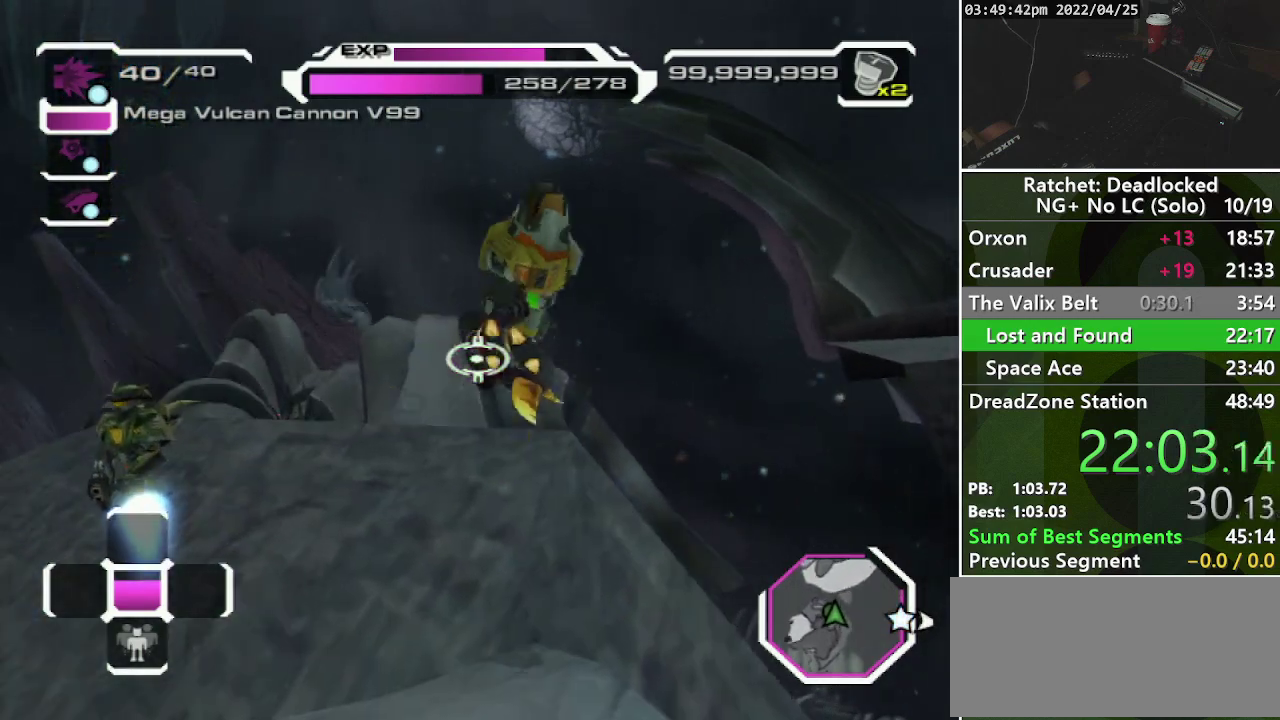
{"buttons": [], "left_stick": "up-left", "right_stick": "right", "events": [[117, "right_stick", "right"], [300, "right_stick", "center"], [500, "right_stick", "right"]]}
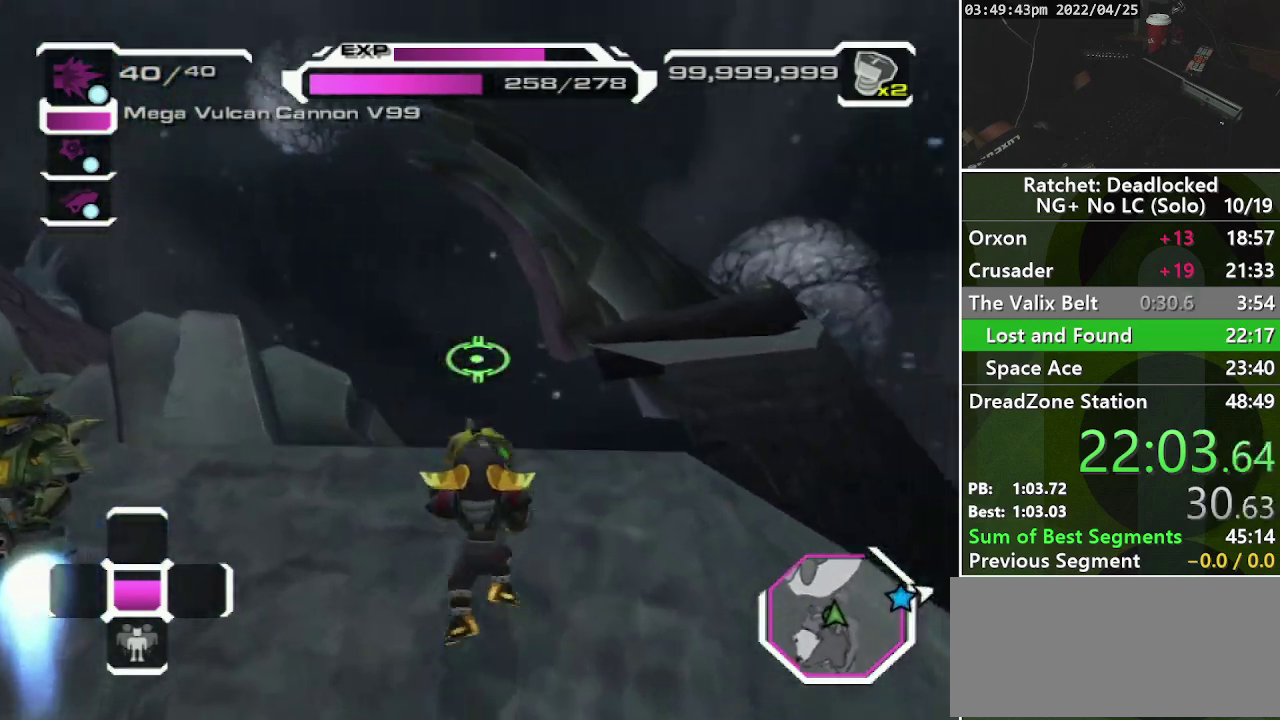
{"buttons": [], "left_stick": "up-left", "right_stick": "center", "events": [[100, "right_stick", "center"], [183, "L2", "down"], [383, "L2", "up"]]}
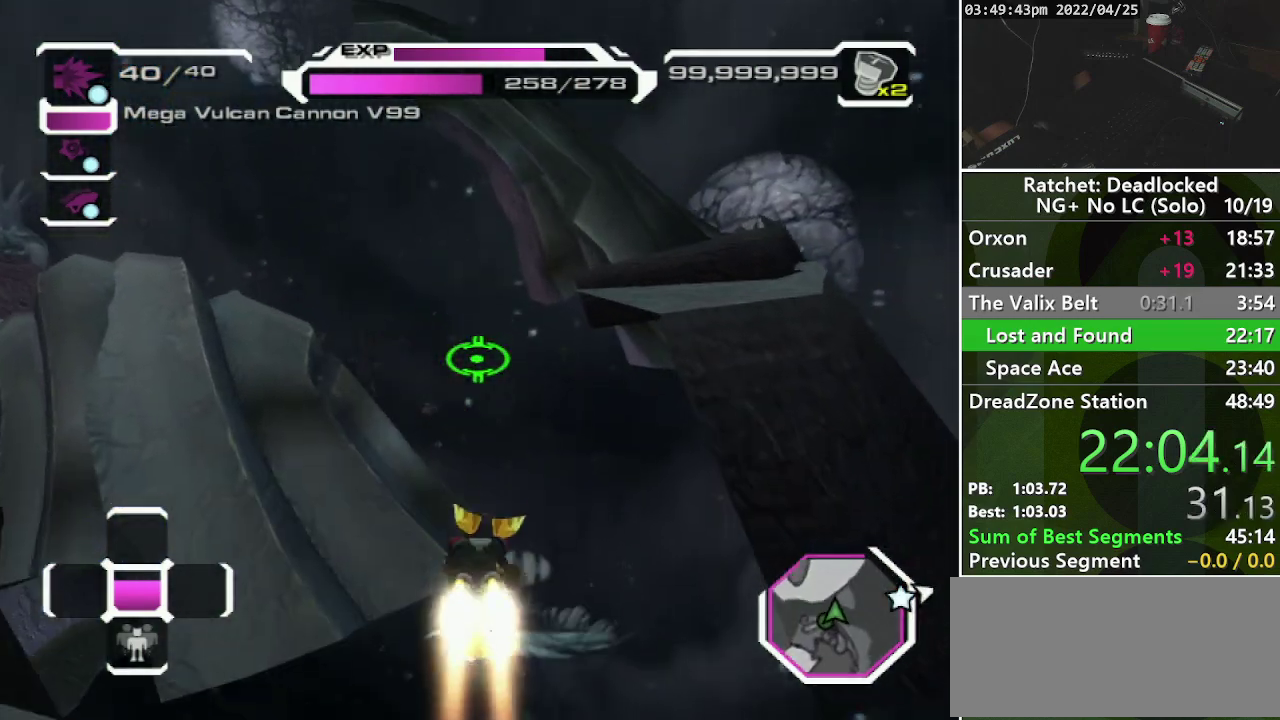
{"buttons": [], "left_stick": "center", "right_stick": "center", "events": [[50, "left_stick", "up"], [100, "left_stick", "up-right"], [283, "left_stick", "center"]]}
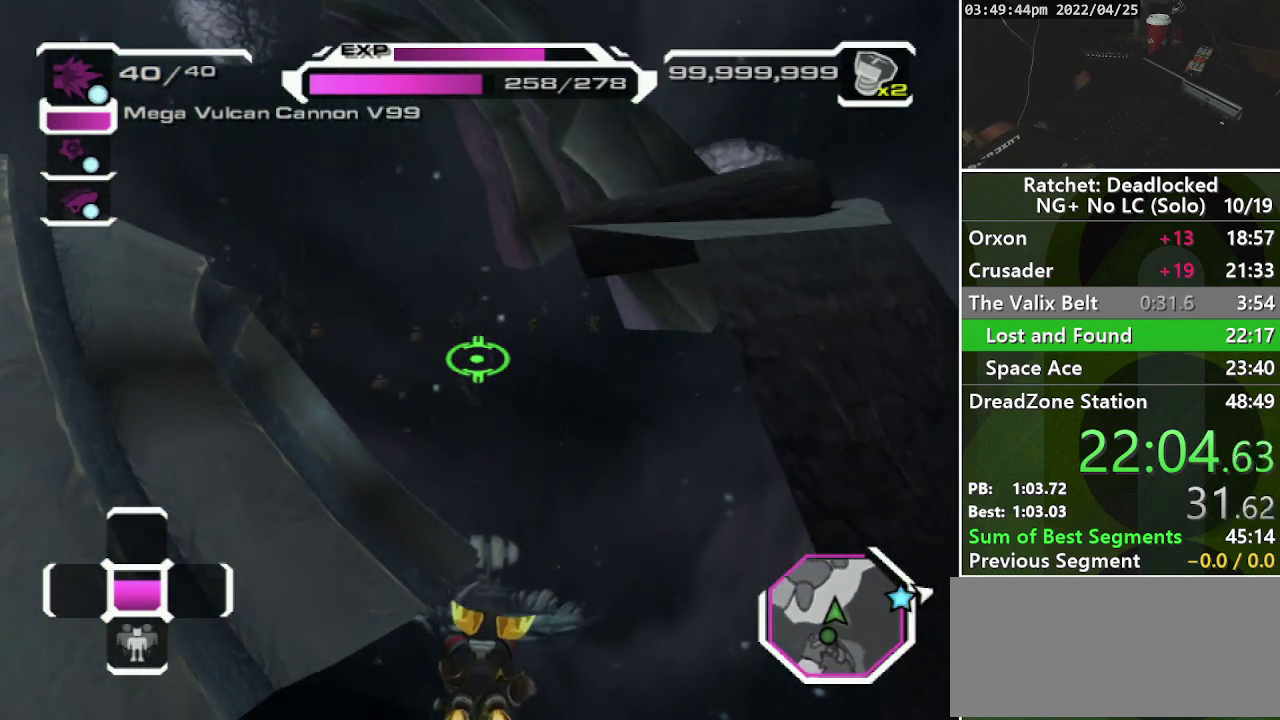
{"buttons": [], "left_stick": "center", "right_stick": "right", "events": [[283, "right_stick", "right"]]}
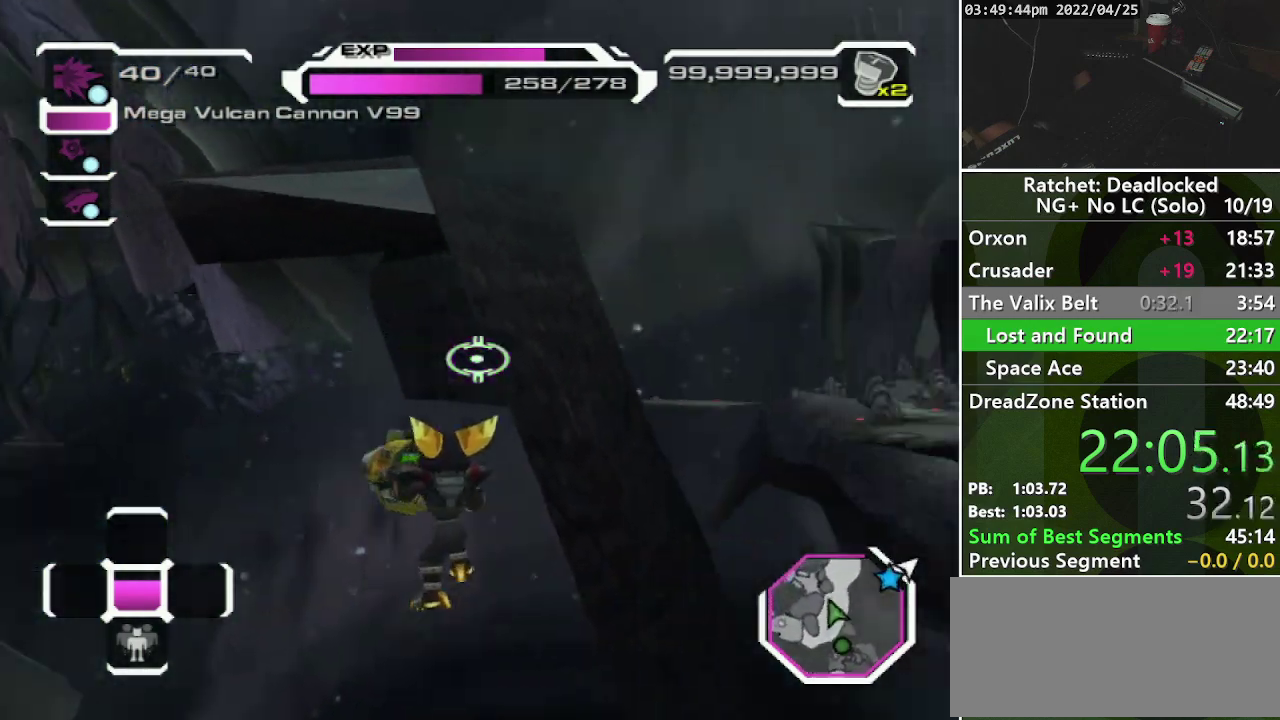
{"buttons": [], "left_stick": "center", "right_stick": "left", "events": [[183, "right_stick", "center"], [417, "right_stick", "left"]]}
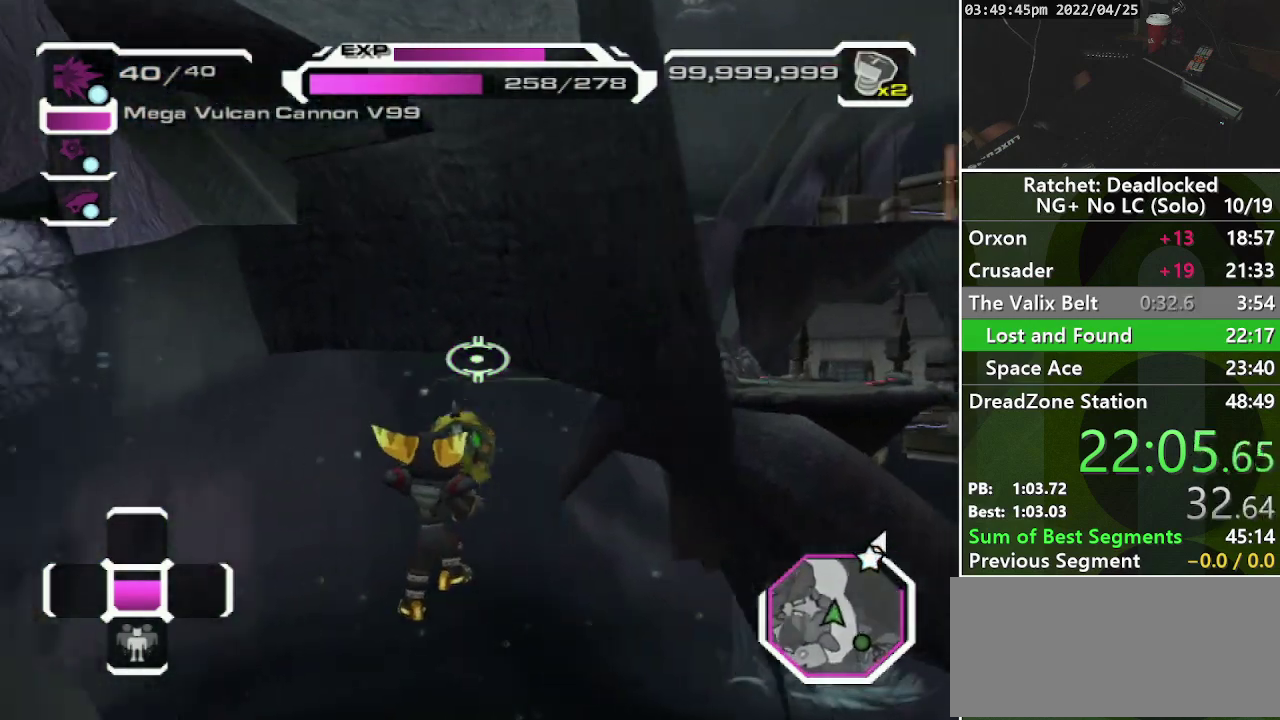
{"buttons": ["CROSS"], "left_stick": "up-right", "right_stick": "center", "events": [[67, "right_stick", "center"], [250, "left_stick", "up-right"], [367, "CROSS", "down"]]}
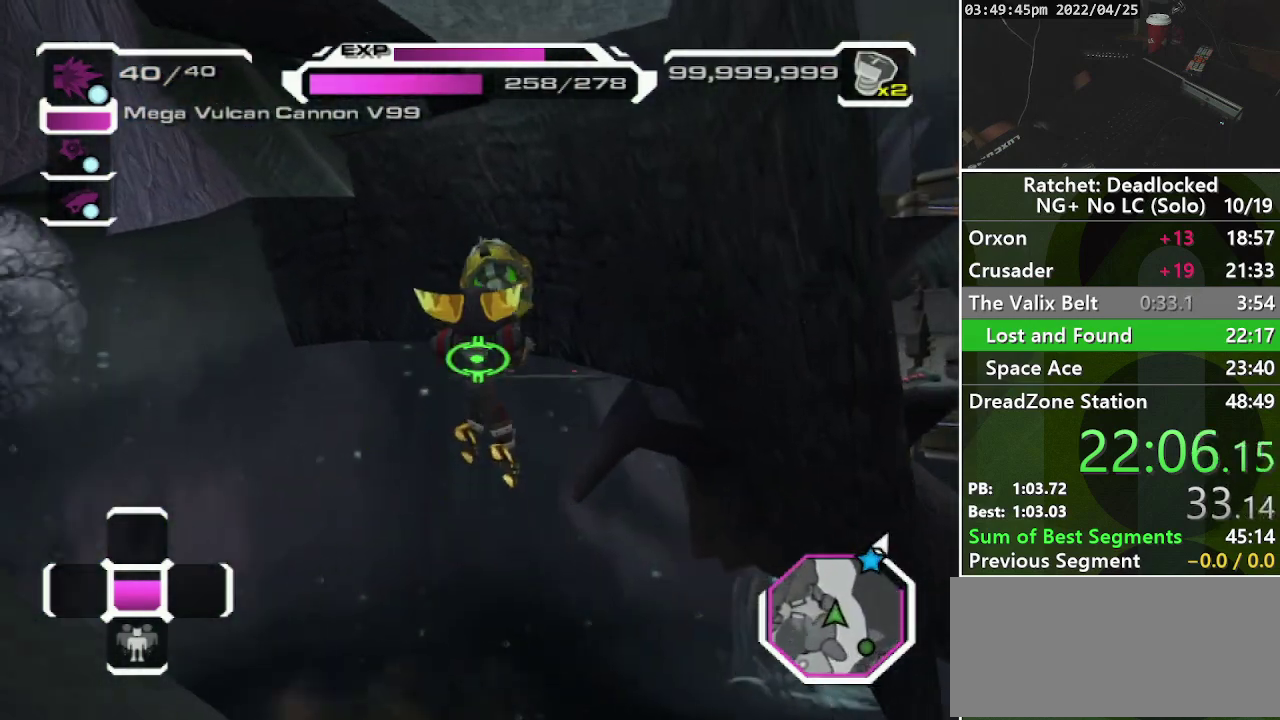
{"buttons": ["CROSS"], "left_stick": "up-right", "right_stick": "center", "events": [[217, "CROSS", "up"], [217, "left_stick", "up"], [400, "CROSS", "down"], [450, "left_stick", "up-right"]]}
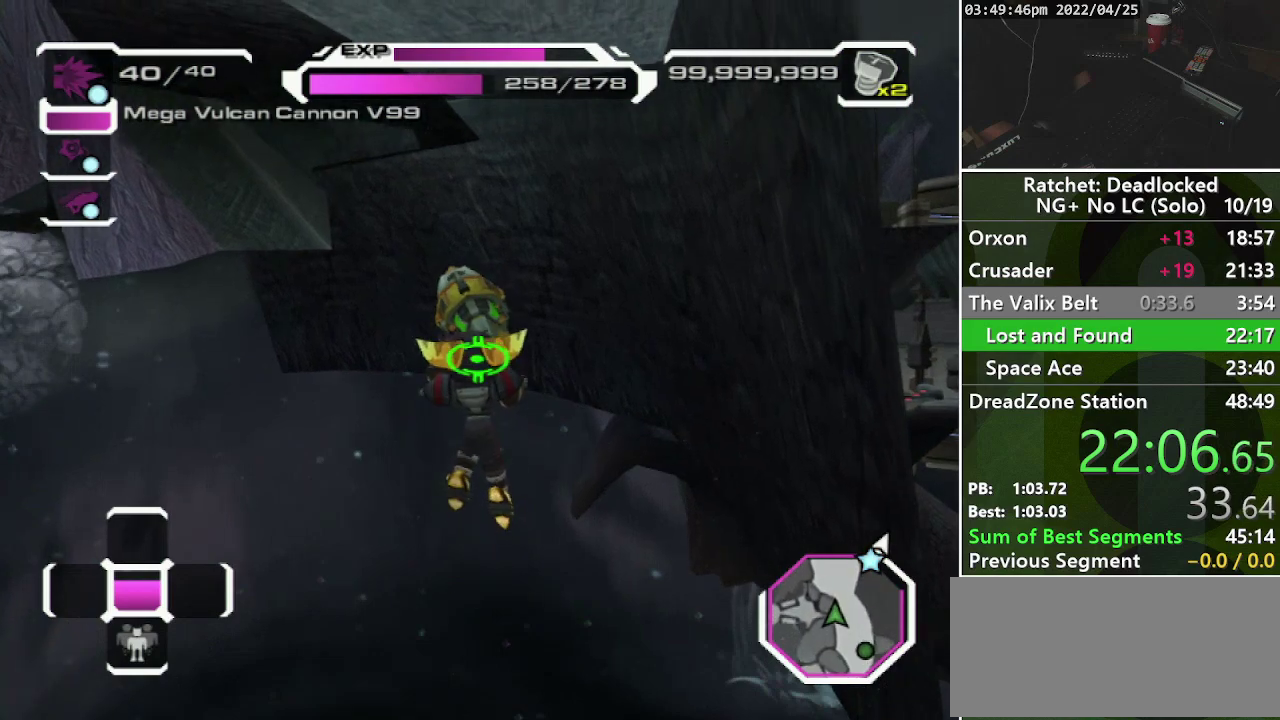
{"buttons": ["CROSS"], "left_stick": "up-right", "right_stick": "center", "events": [[250, "CROSS", "up"], [417, "CROSS", "down"]]}
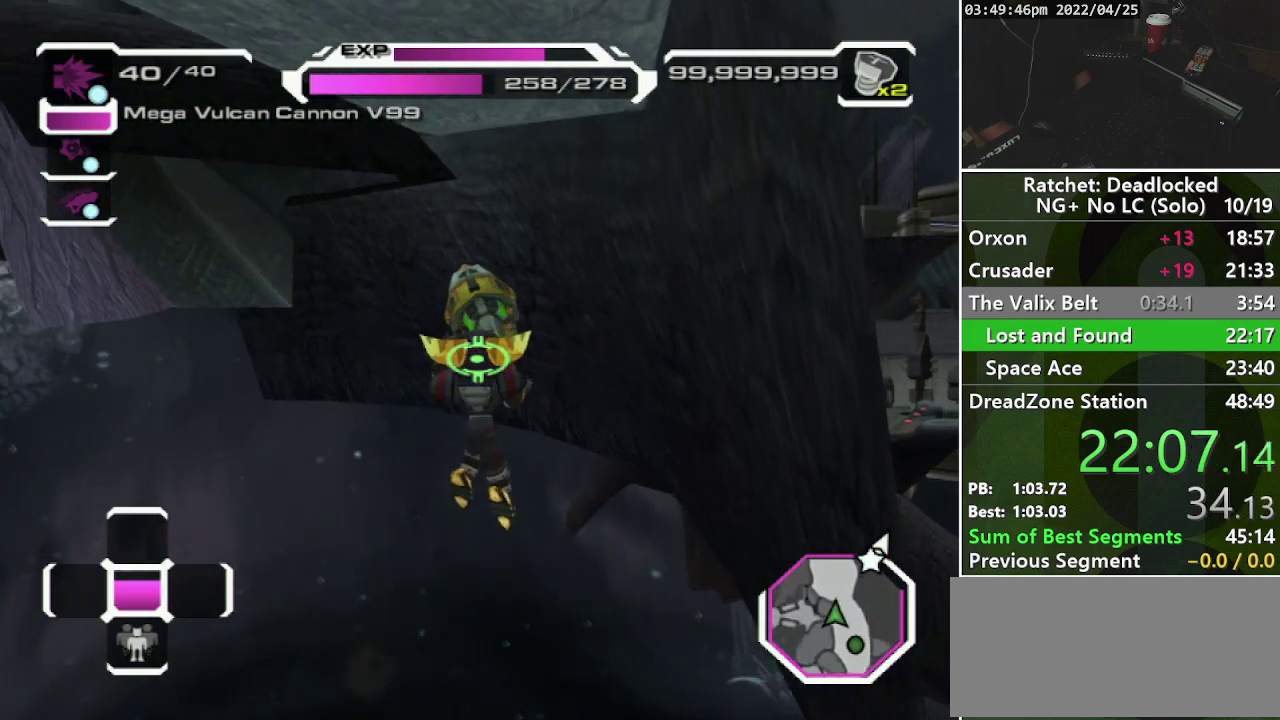
{"buttons": ["CROSS"], "left_stick": "up-right", "right_stick": "center", "events": [[250, "CROSS", "up"], [433, "CROSS", "down"]]}
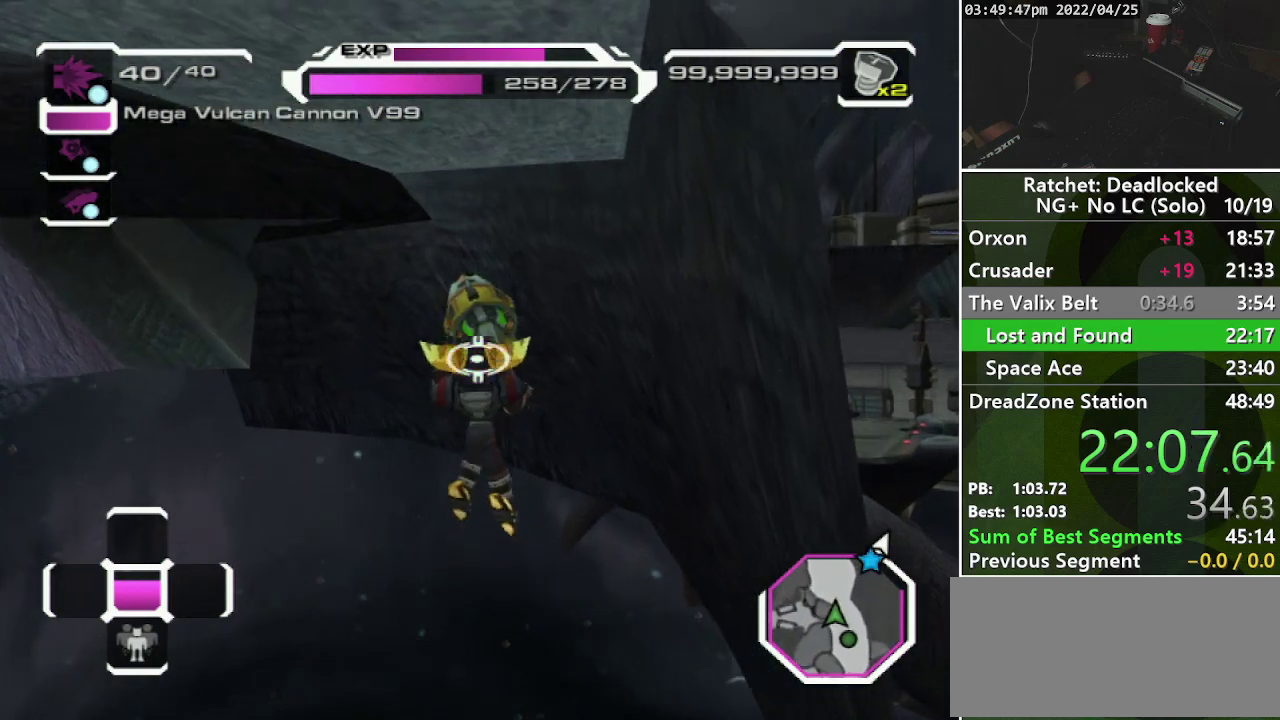
{"buttons": ["CROSS"], "left_stick": "up-right", "right_stick": "center", "events": [[300, "CROSS", "up"], [500, "CROSS", "down"]]}
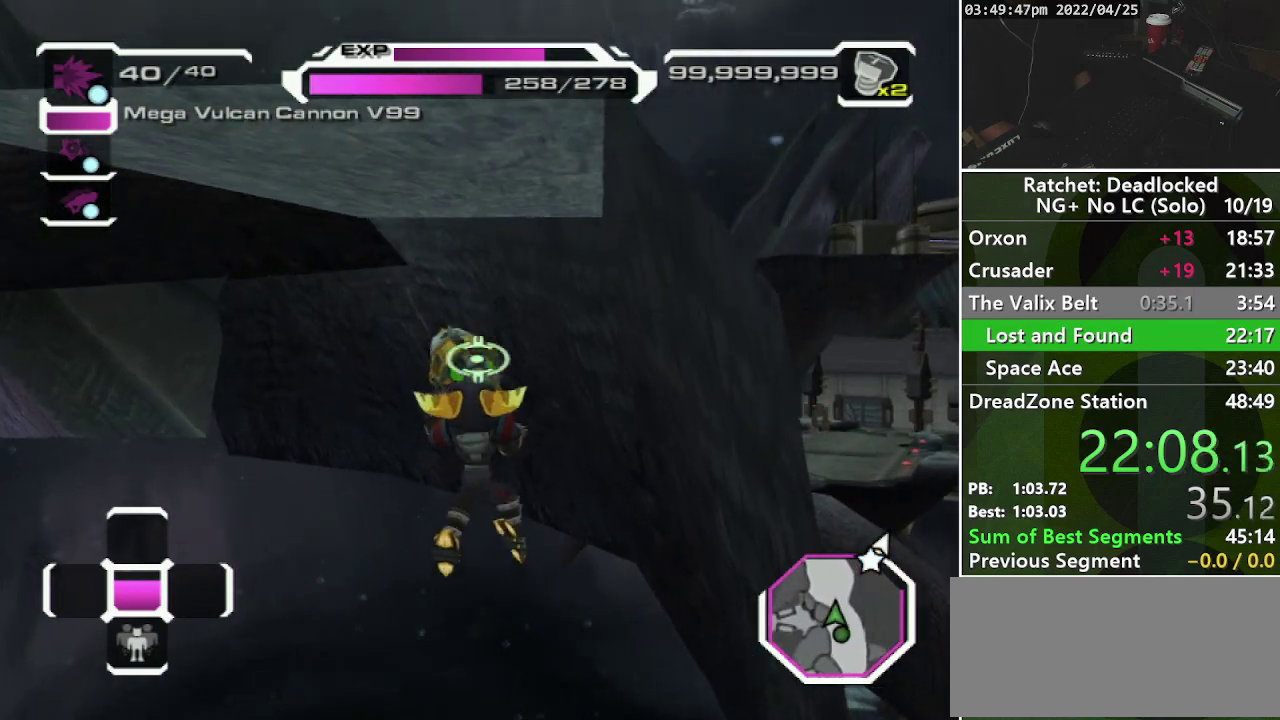
{"buttons": [], "left_stick": "up", "right_stick": "center", "events": [[317, "left_stick", "up"], [400, "CROSS", "up"]]}
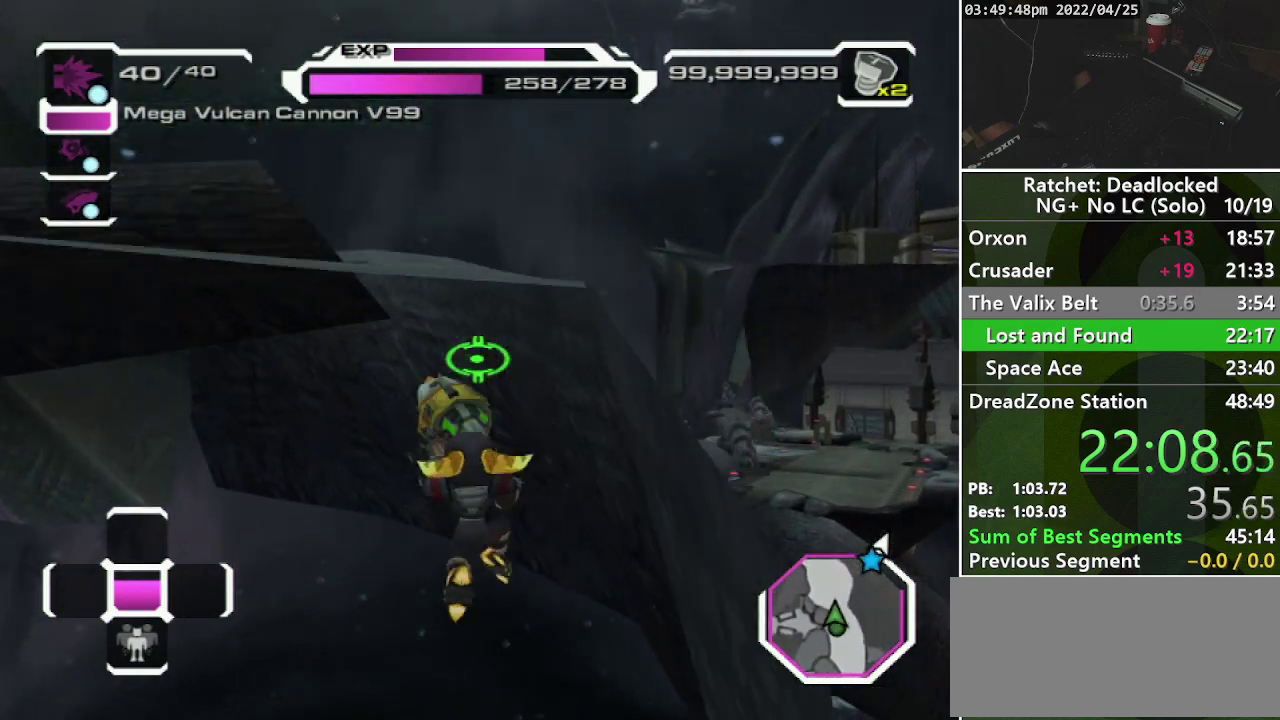
{"buttons": [], "left_stick": "up", "right_stick": "center", "events": [[150, "CROSS", "down"], [417, "CROSS", "up"]]}
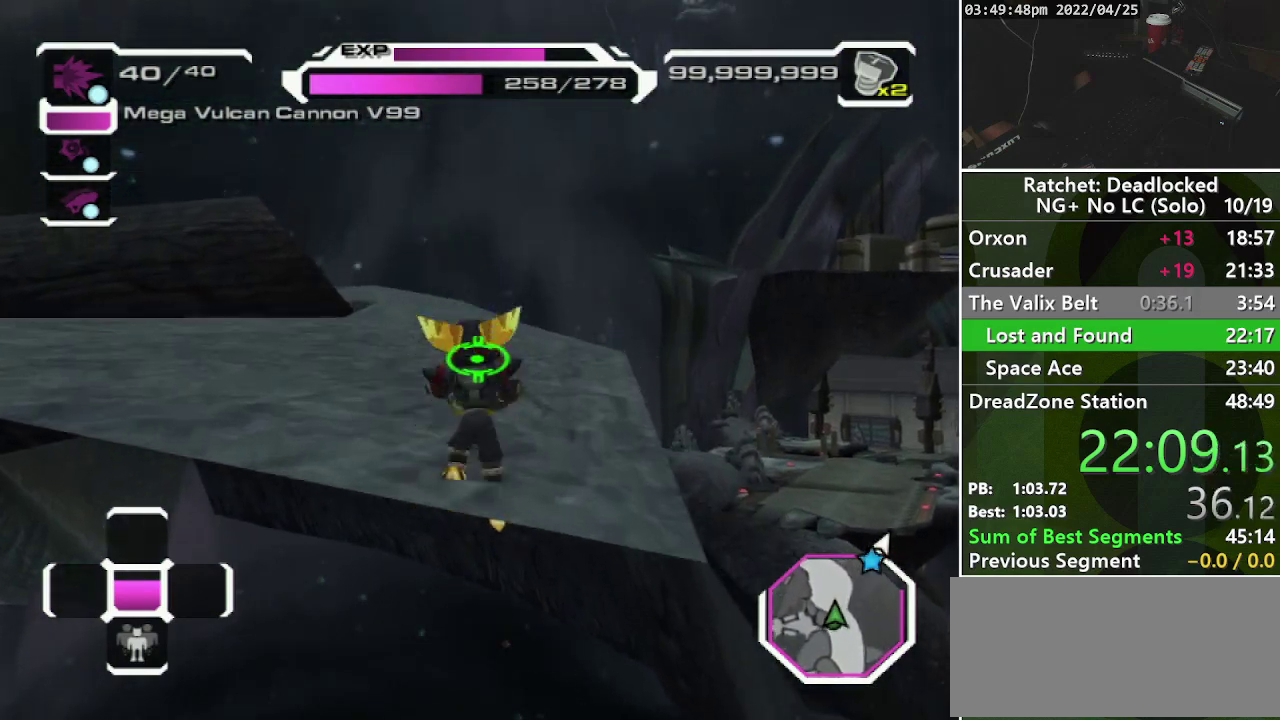
{"buttons": ["CROSS"], "left_stick": "up", "right_stick": "center", "events": [[33, "CROSS", "down"]]}